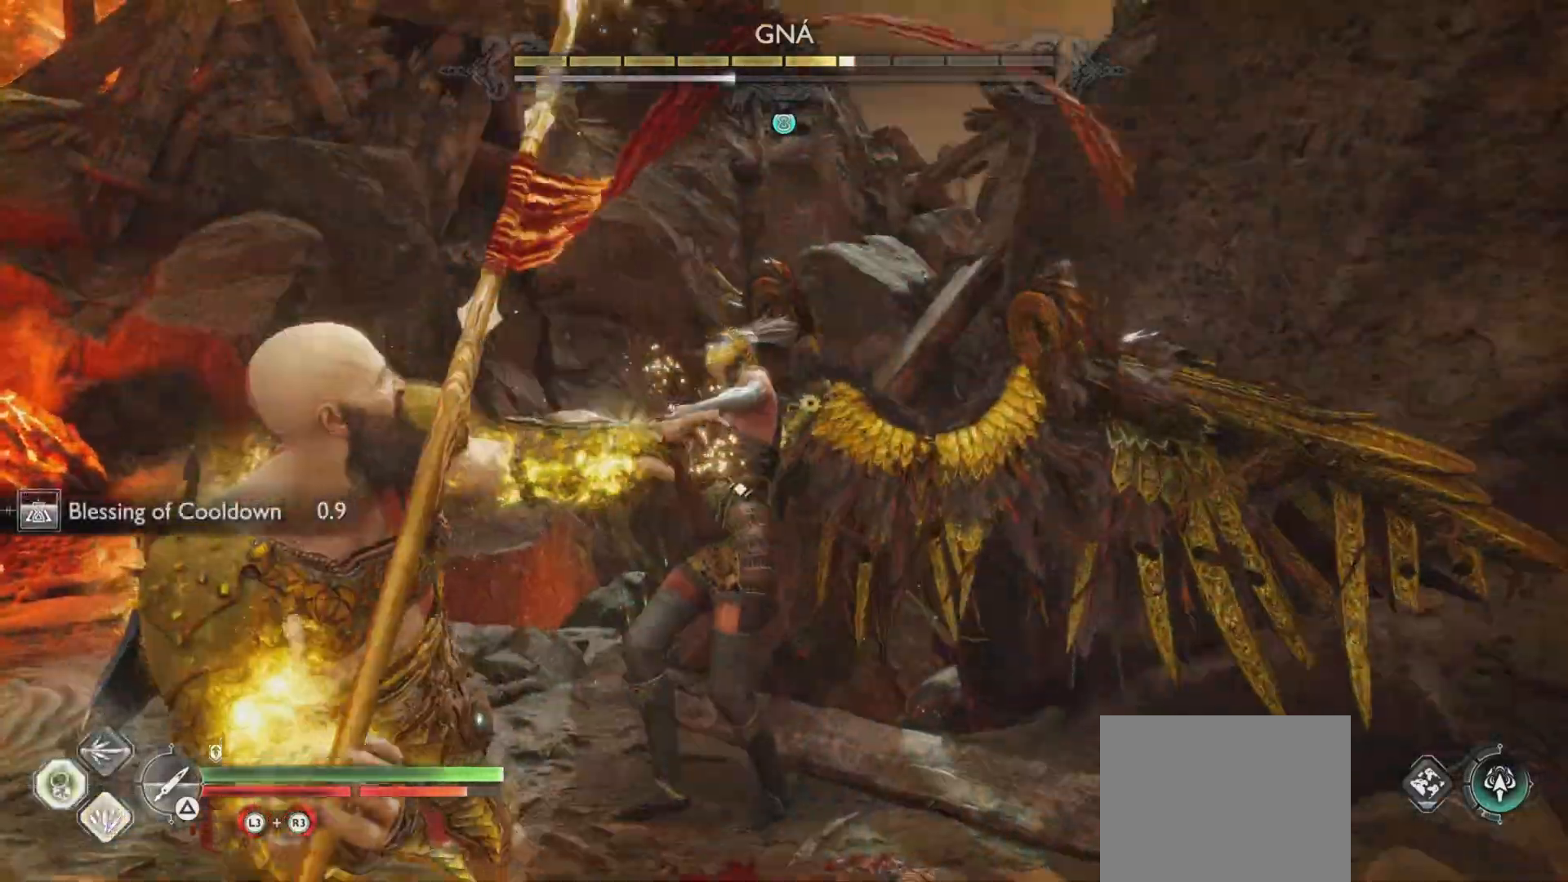
Gameplay with a controller (PlayStation layout); each line is a JSON object with the inputs held at the frame after it. "events" lists button and stick changes between this image and that frame as [ms after this image, input, new state], when the widget could be followed in between. Not read: L3 R3.
{"buttons": [], "left_stick": "center", "right_stick": "center"}
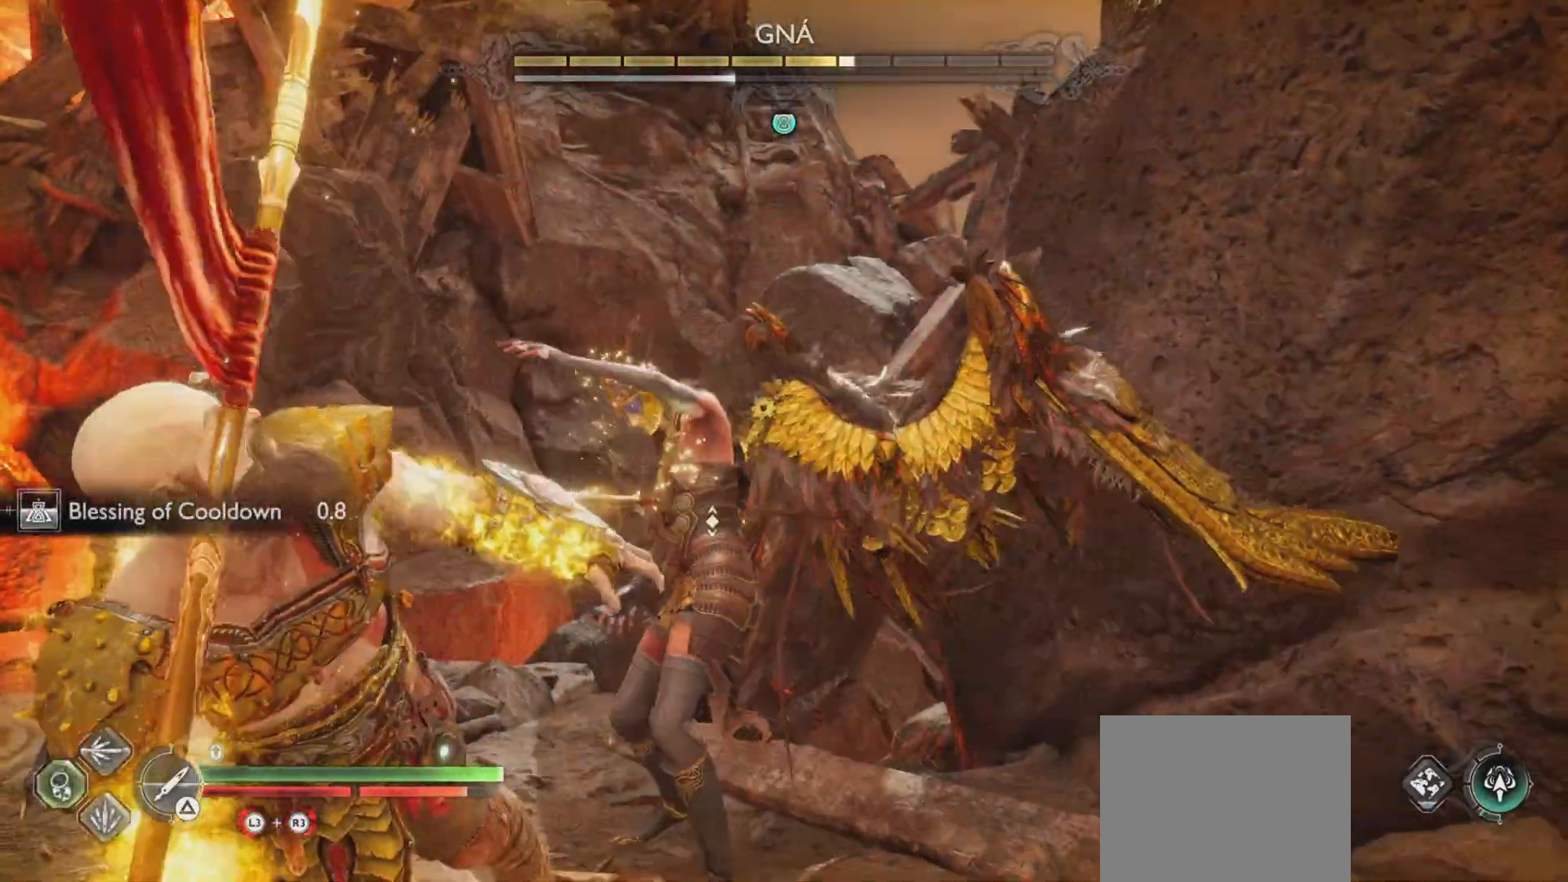
{"buttons": ["CIRCLE", "L1"], "left_stick": "up-right", "right_stick": "center", "events": [[33, "left_stick", "up-right"], [100, "left_stick", "center"], [417, "L1", "down"], [500, "CIRCLE", "down"], [500, "left_stick", "up-right"]]}
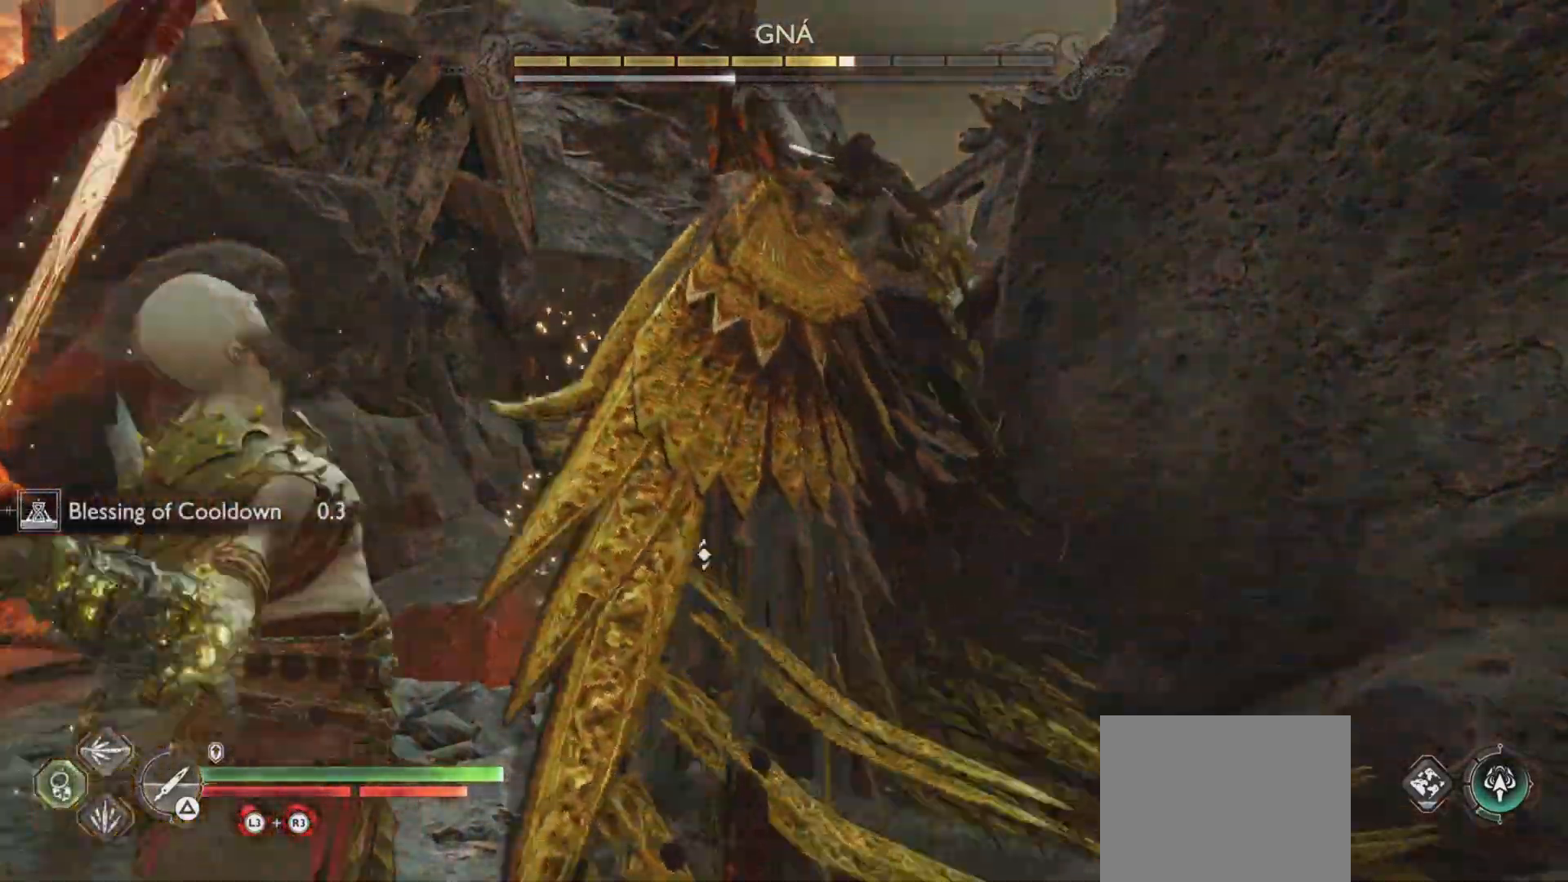
{"buttons": ["L1"], "left_stick": "up-left", "right_stick": "center", "events": [[50, "left_stick", "center"], [67, "CIRCLE", "up"], [134, "CIRCLE", "down"], [217, "CIRCLE", "up"], [284, "CIRCLE", "down"], [284, "left_stick", "up-left"], [367, "CIRCLE", "up"], [434, "CIRCLE", "down"], [501, "CIRCLE", "up"]]}
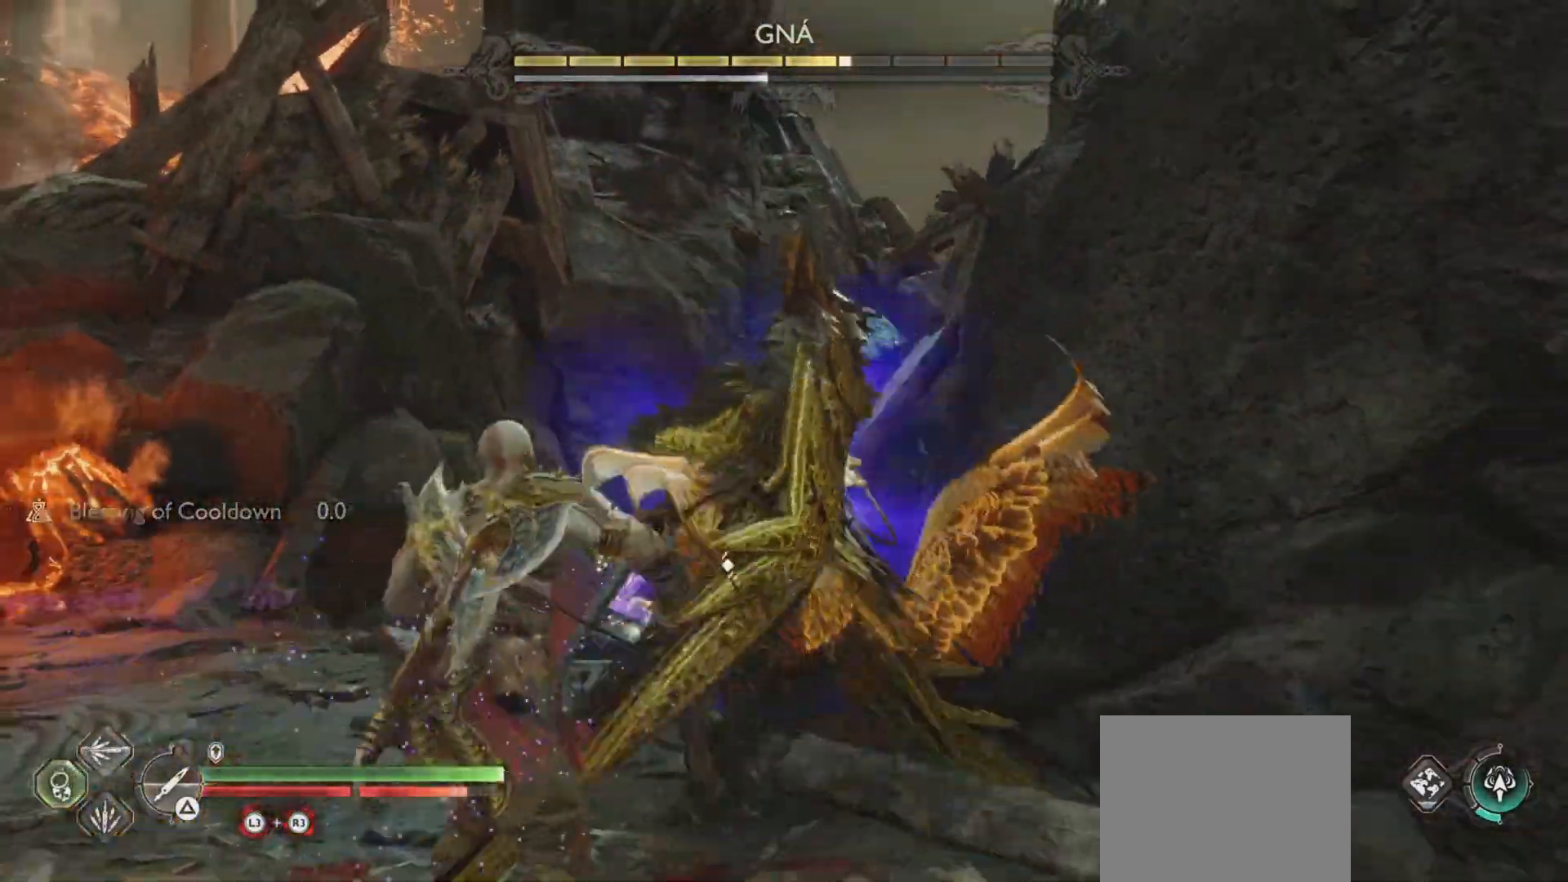
{"buttons": ["CIRCLE", "L1"], "left_stick": "center", "right_stick": "center", "events": [[67, "CIRCLE", "down"], [133, "left_stick", "center"], [150, "CIRCLE", "up"], [200, "CIRCLE", "down"], [300, "CIRCLE", "up"], [350, "CIRCLE", "down"], [434, "CIRCLE", "up"], [484, "CIRCLE", "down"]]}
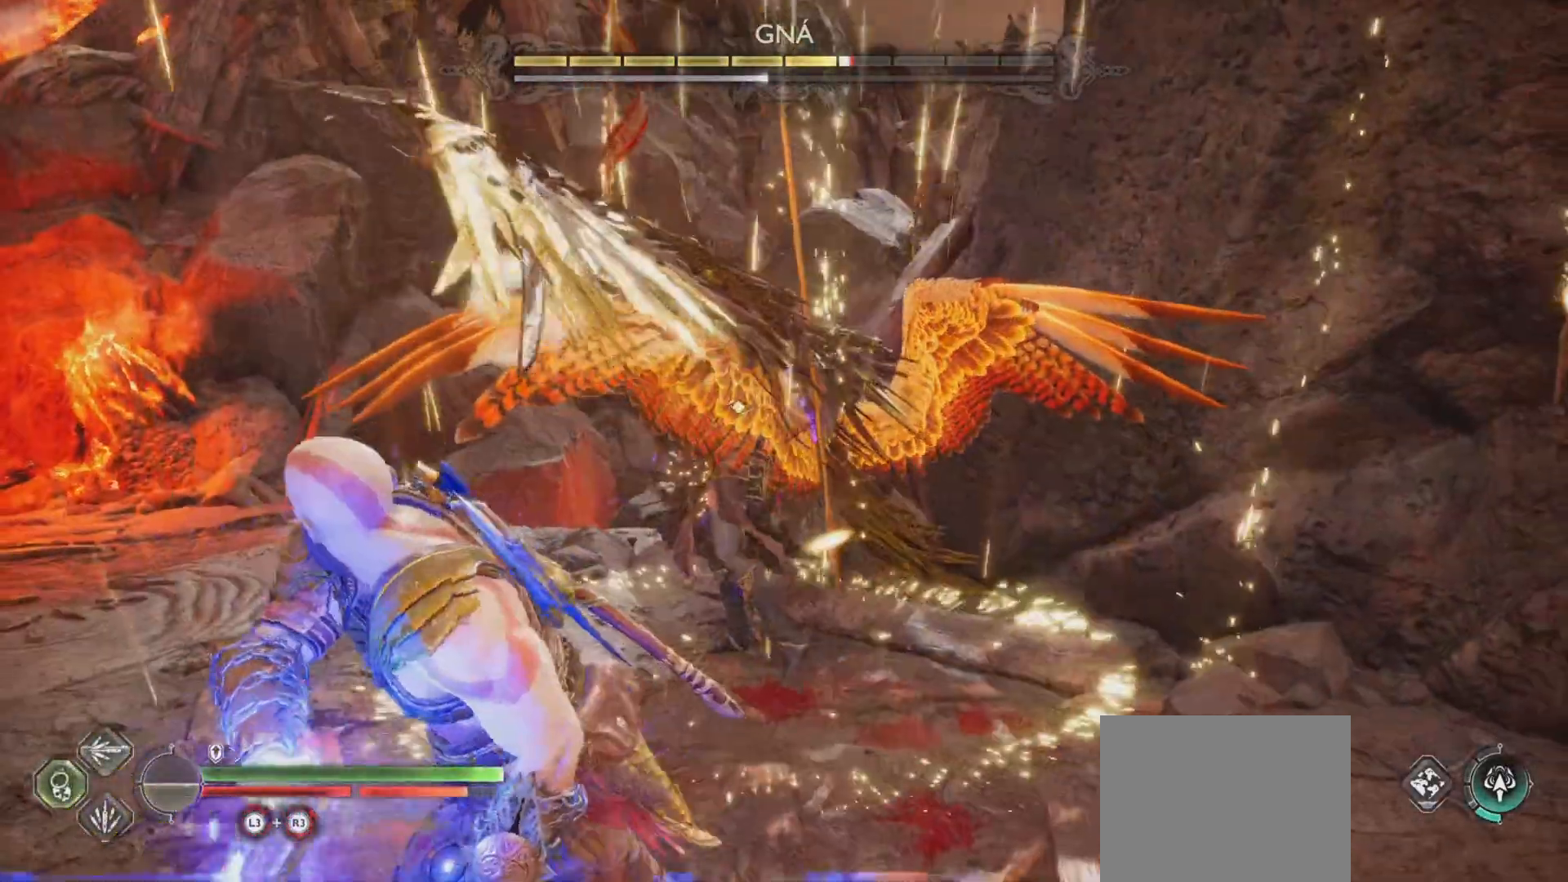
{"buttons": [], "left_stick": "up-left", "right_stick": "center", "events": [[84, "CIRCLE", "up"], [117, "L1", "up"], [317, "left_stick", "up-left"]]}
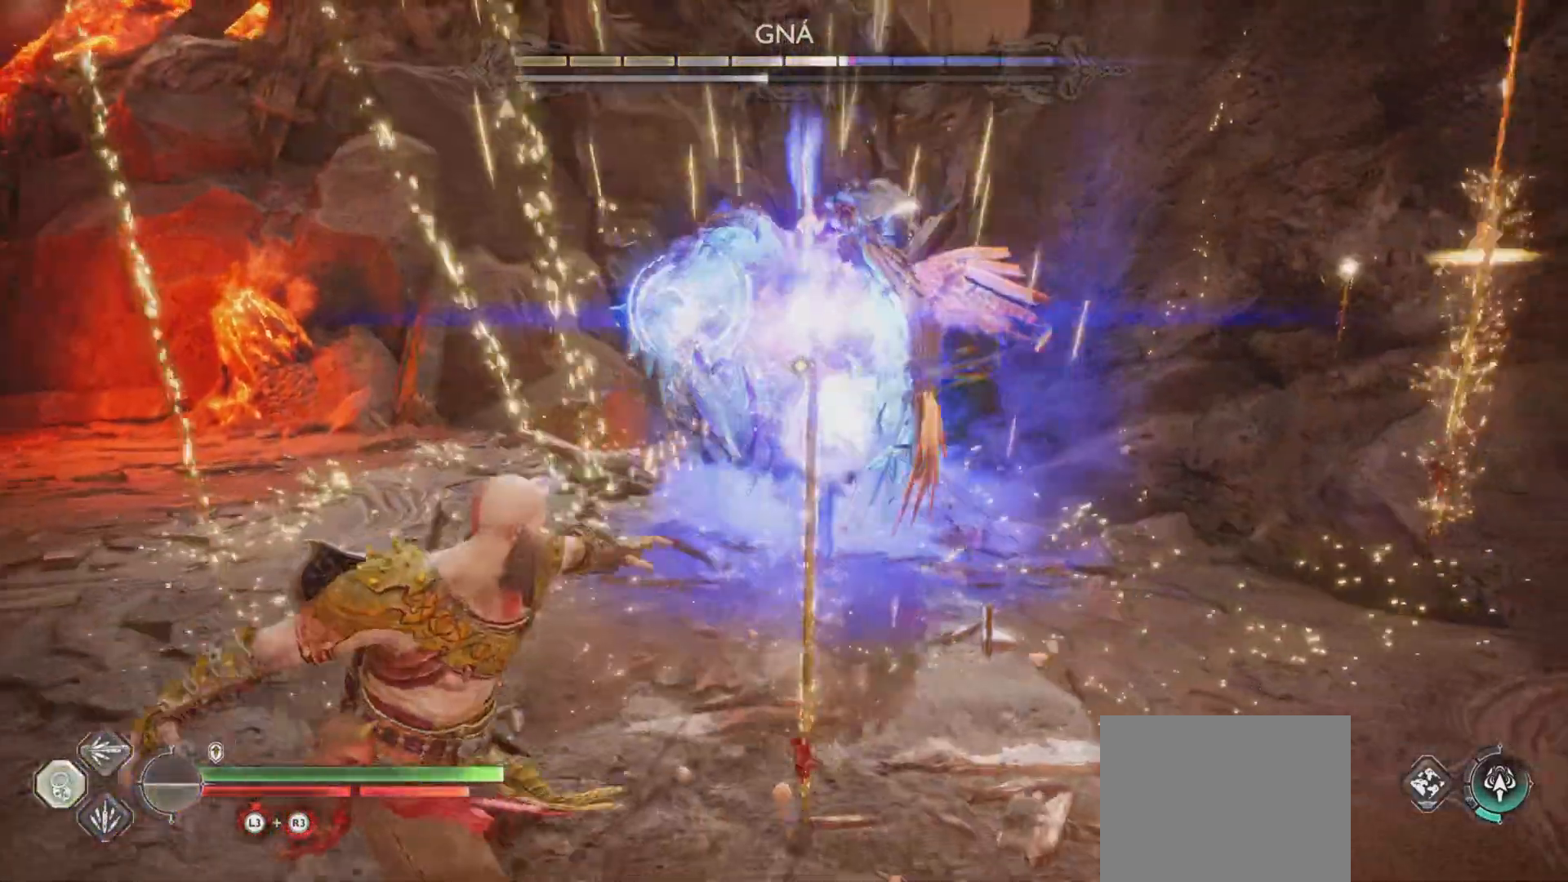
{"buttons": ["R1"], "left_stick": "center", "right_stick": "center", "events": [[167, "left_stick", "center"], [350, "CROSS", "down"], [467, "CROSS", "up"], [484, "R1", "down"]]}